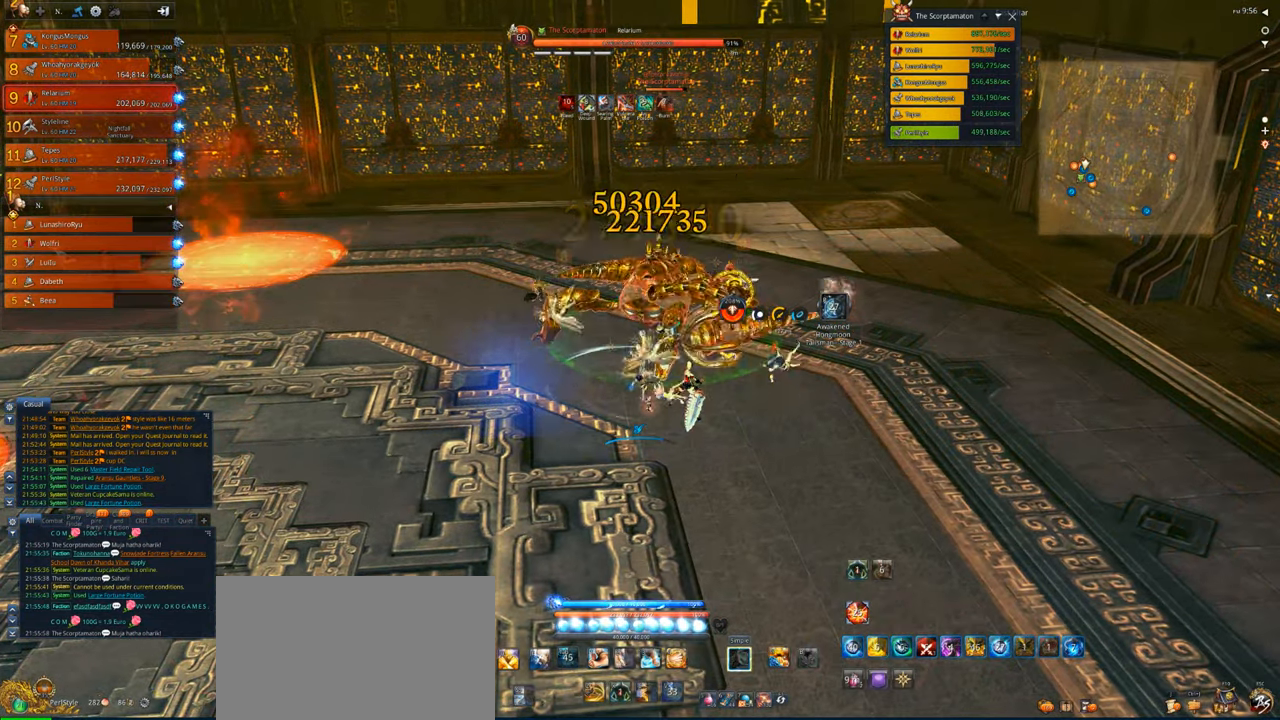
Gameplay with keyboard and mouse; each line is a JSON object with the keys and mouse buttons held at the frame after it. "events" lists presses ("down") and releases ("up") of "1", "2", "3", "4", "5", "a", "alt", "c", "caps_lock", "ctrl", "d", "e", "f", "g", "q", "r", "s", "shift", "space", "t", "tab", "v", "w", "x", "z", "mouse_left", "mouse_wheel" and "mouse_right" between this image and that frame as [ms after this image, input, new state], when the widget could be followed in between. "mouse_left", "mouse_wheel", "mouse_right" = the "left", "wheel", "right" buttons of the "mouse" list. No other keys are recorded. "wheel" means that the mouse wheel is clicked or scrolled. Not read: mouse_move.
{"keys": [], "mouse": ["right"], "events": []}
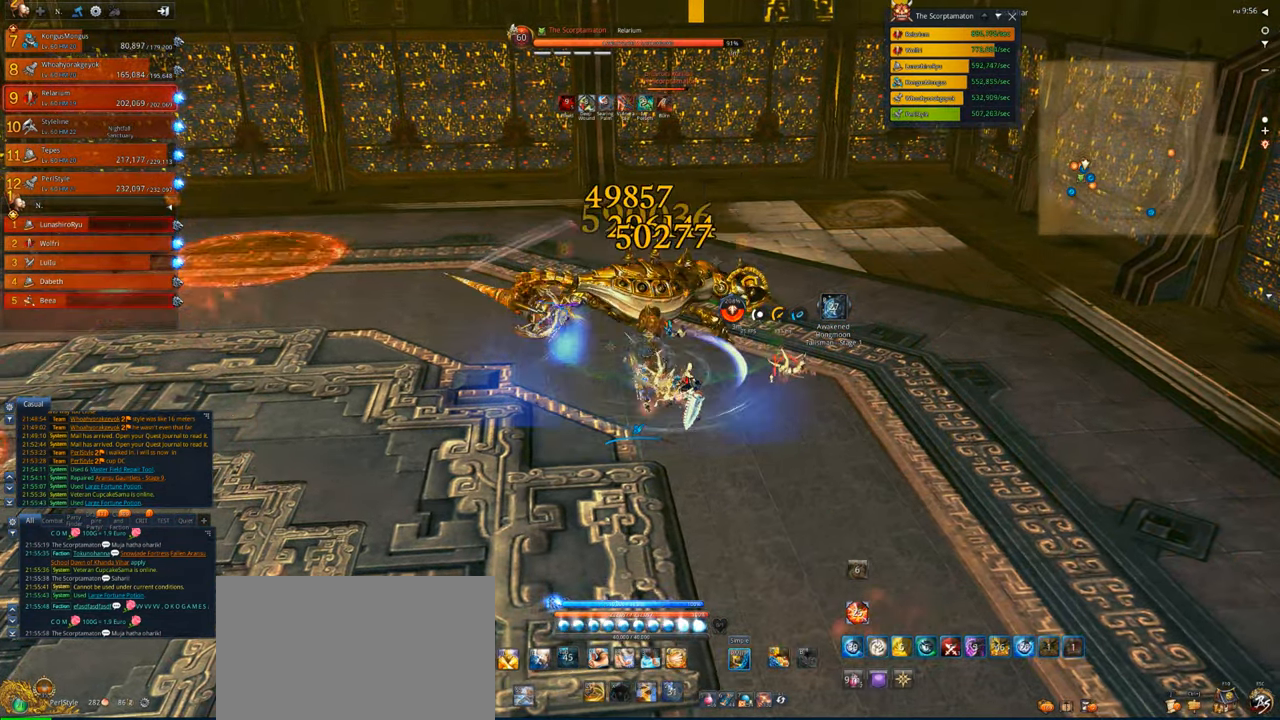
{"keys": ["a"], "mouse": [], "events": [[317, "a", "down"], [317, "mouse_right", "up"]]}
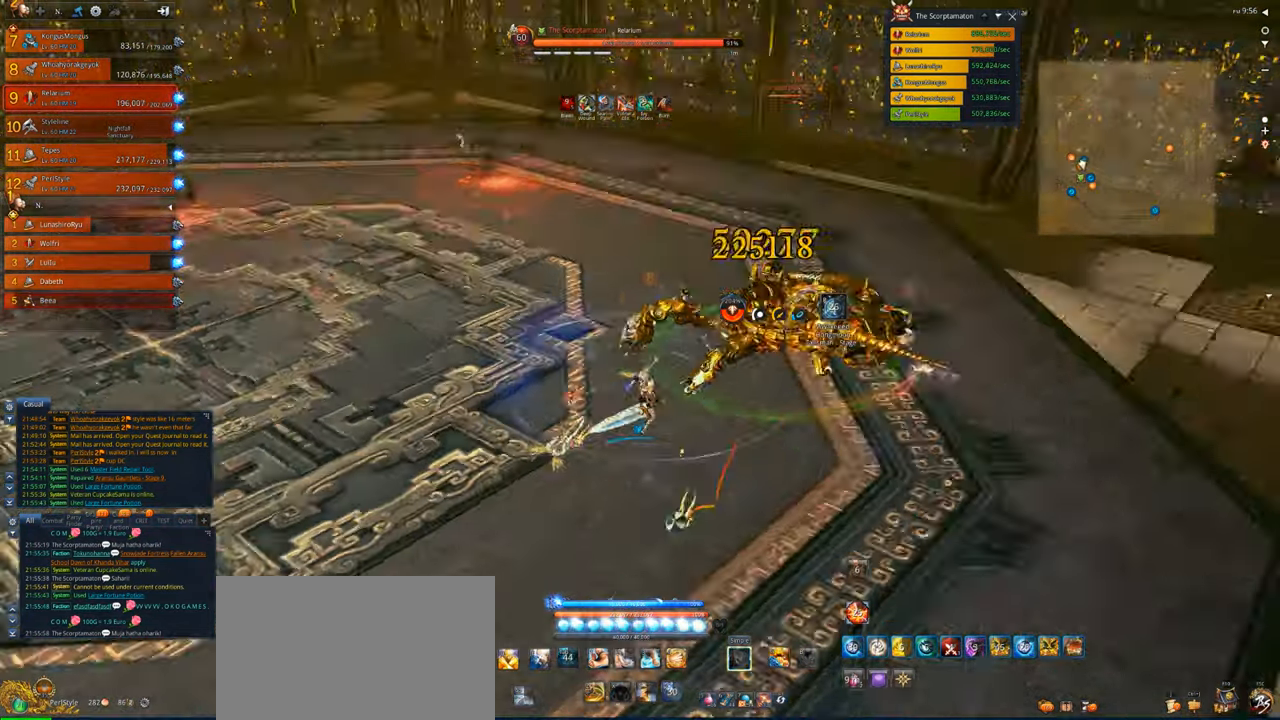
{"keys": [], "mouse": [], "events": [[383, "space", "down"], [450, "a", "up"], [483, "space", "up"]]}
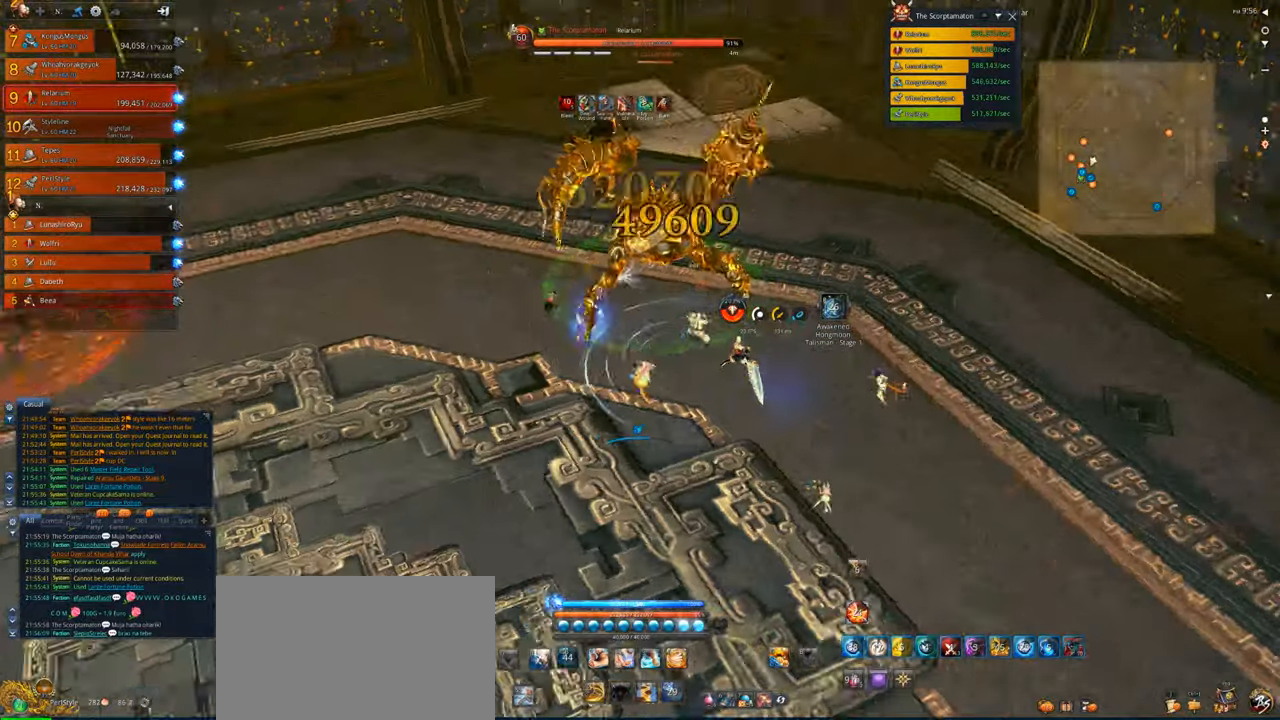
{"keys": [], "mouse": [], "events": [[83, "s", "down"], [117, "s", "up"], [217, "s", "down"], [250, "s", "up"], [350, "s", "down"], [450, "s", "up"]]}
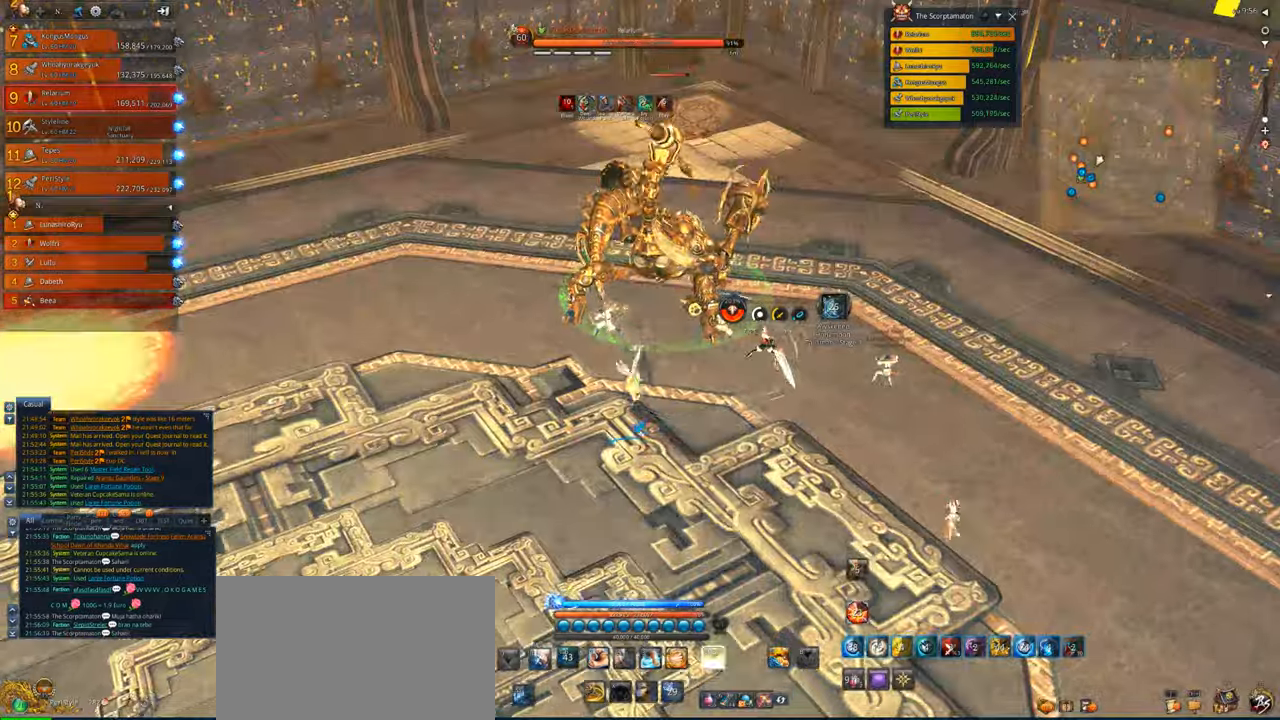
{"keys": ["a"], "mouse": [], "events": [[50, "s", "down"], [150, "s", "up"], [183, "a", "down"]]}
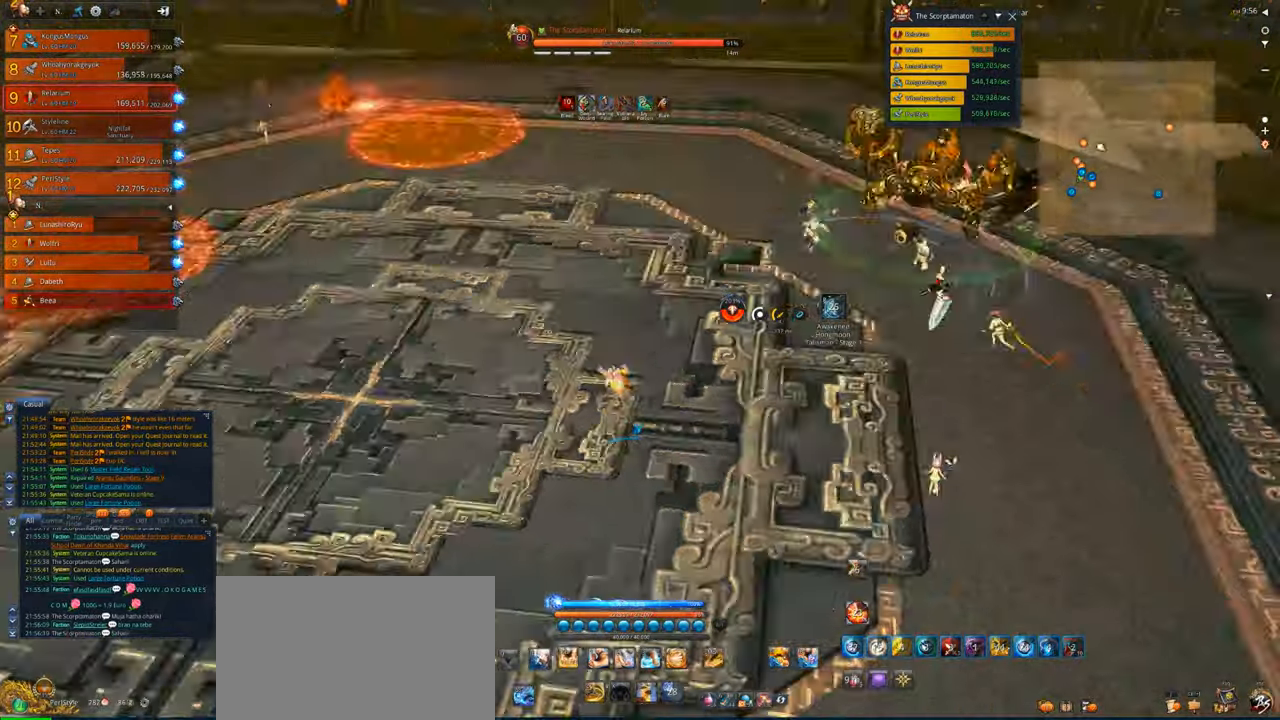
{"keys": ["w"], "mouse": [], "events": [[17, "w", "down"], [283, "a", "up"]]}
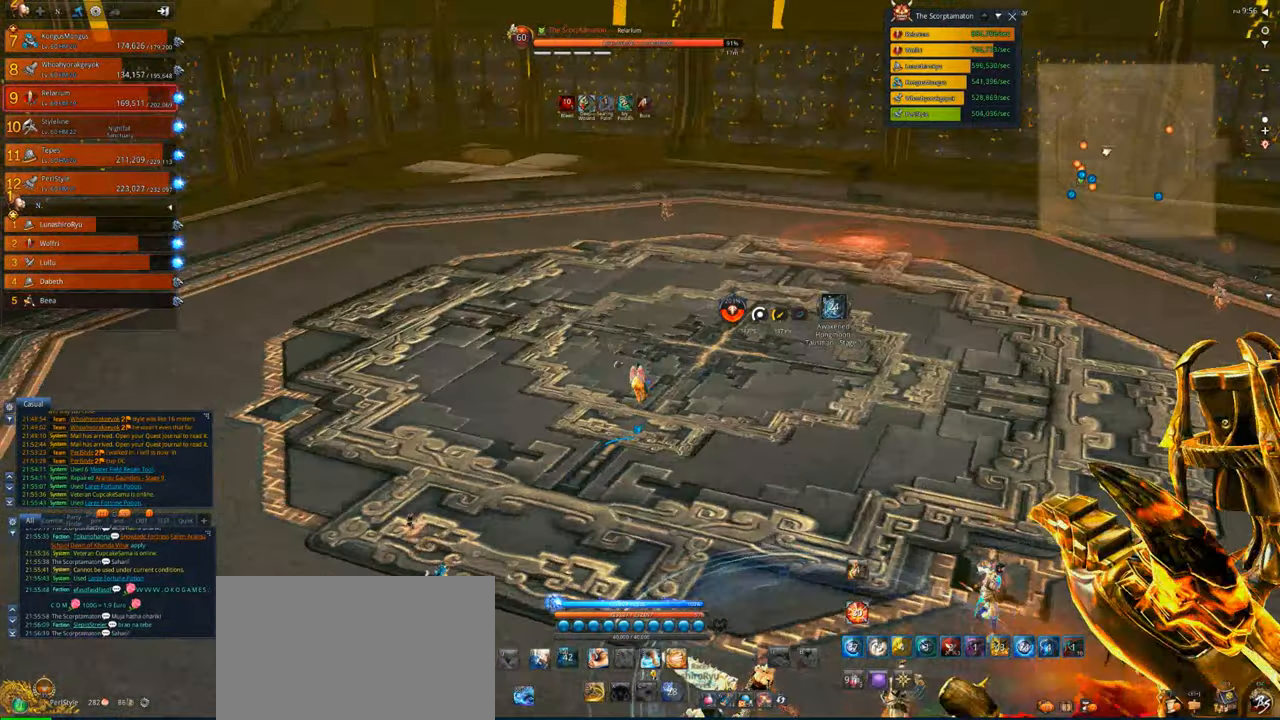
{"keys": ["w"], "mouse": [], "events": []}
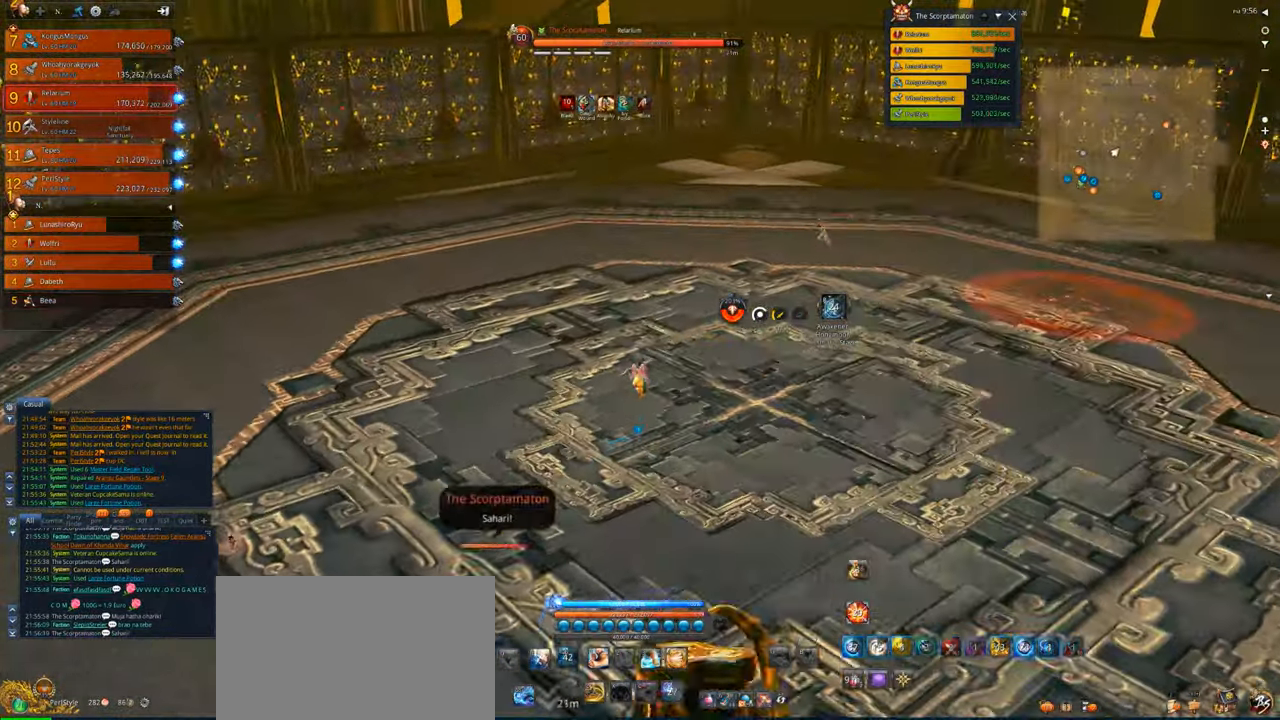
{"keys": ["w"], "mouse": [], "events": []}
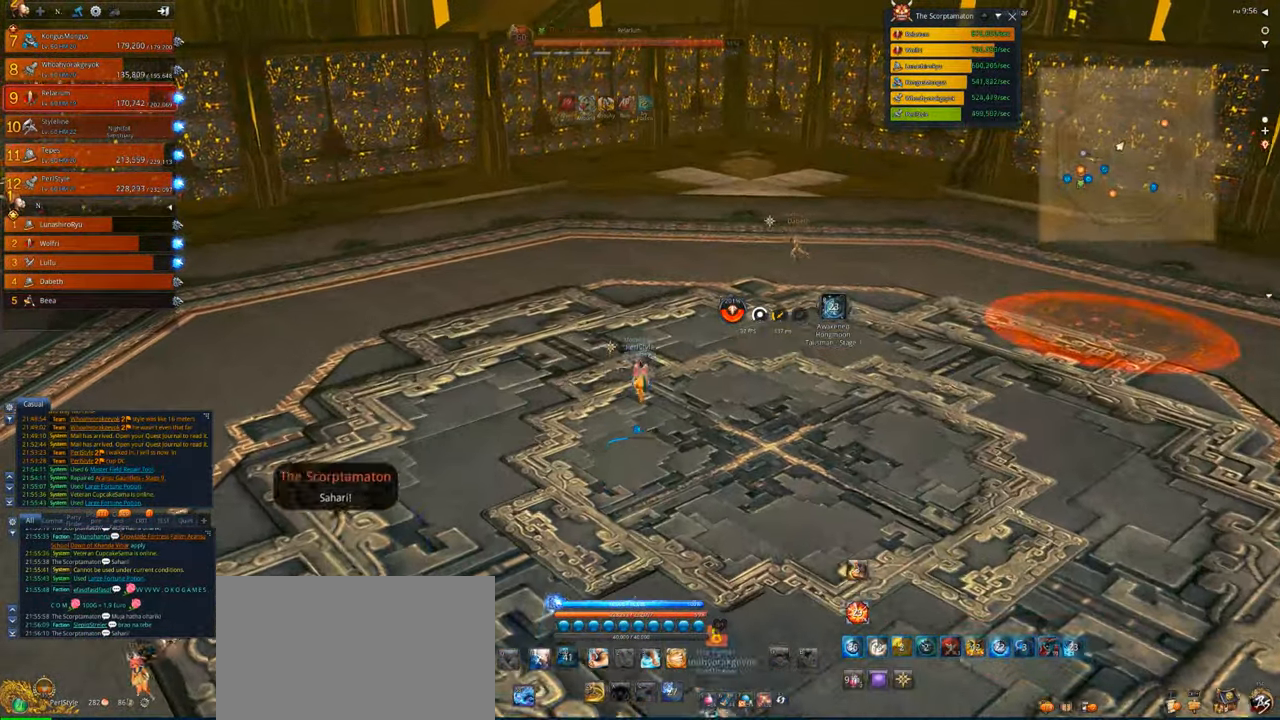
{"keys": ["w"], "mouse": [], "events": []}
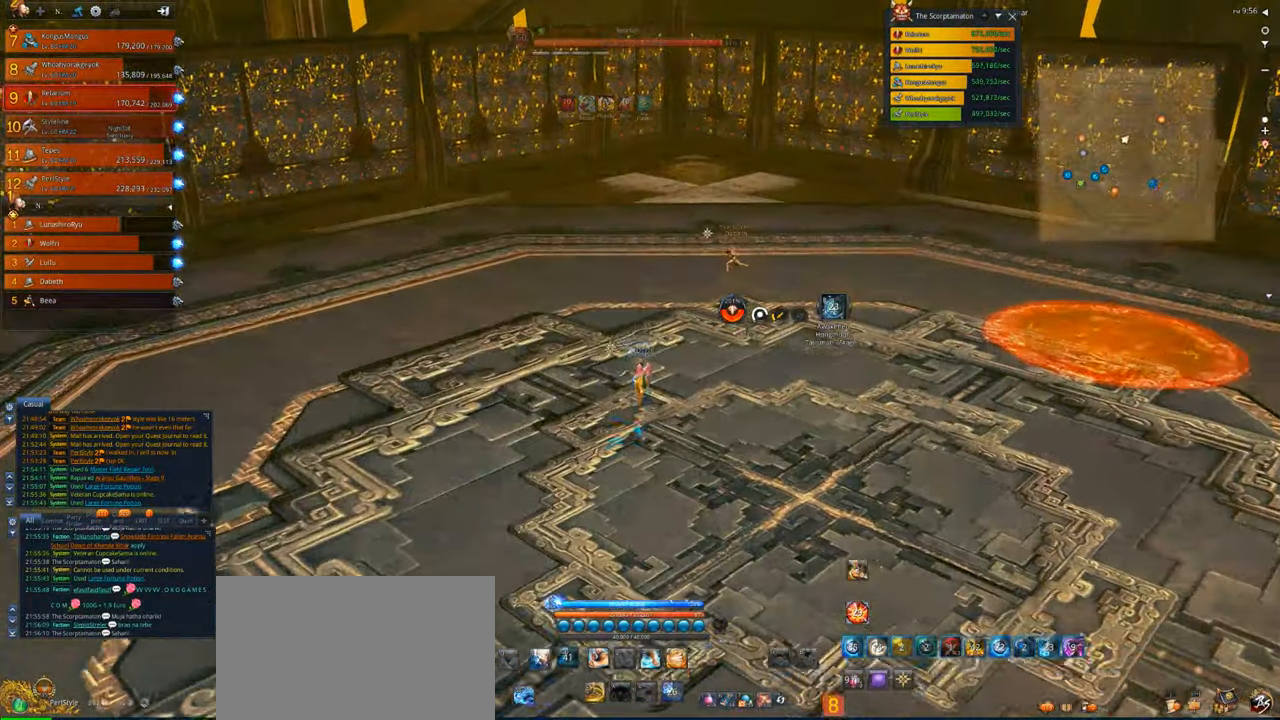
{"keys": ["w"], "mouse": [], "events": [[117, "space", "down"], [217, "space", "up"]]}
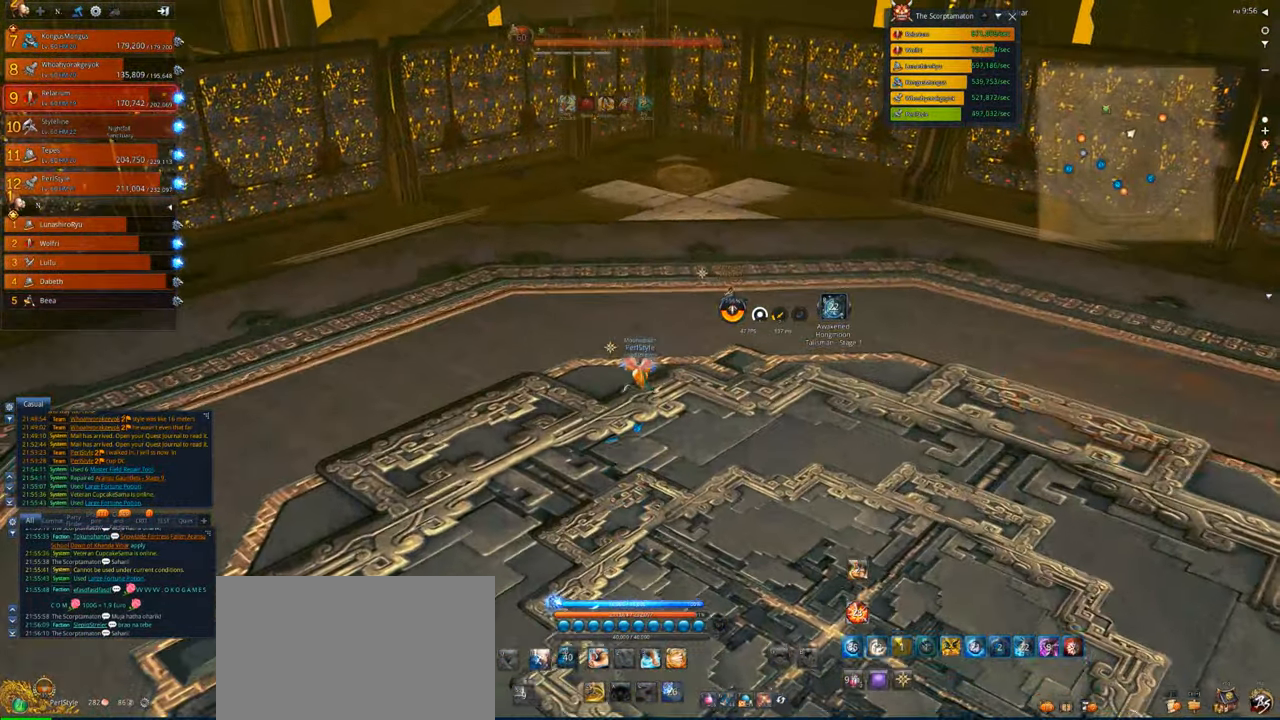
{"keys": ["a", "w"], "mouse": [], "events": [[317, "a", "down"]]}
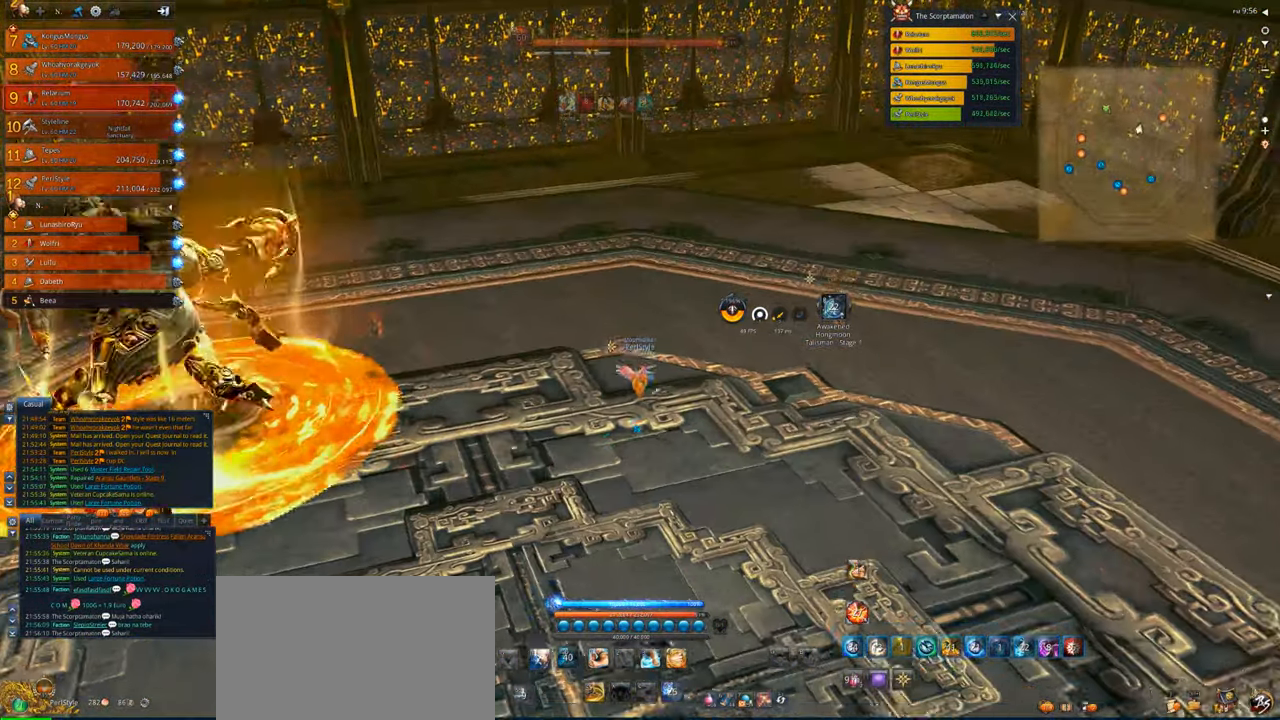
{"keys": ["w"], "mouse": [], "events": [[17, "a", "up"], [350, "a", "down"], [383, "a", "up"]]}
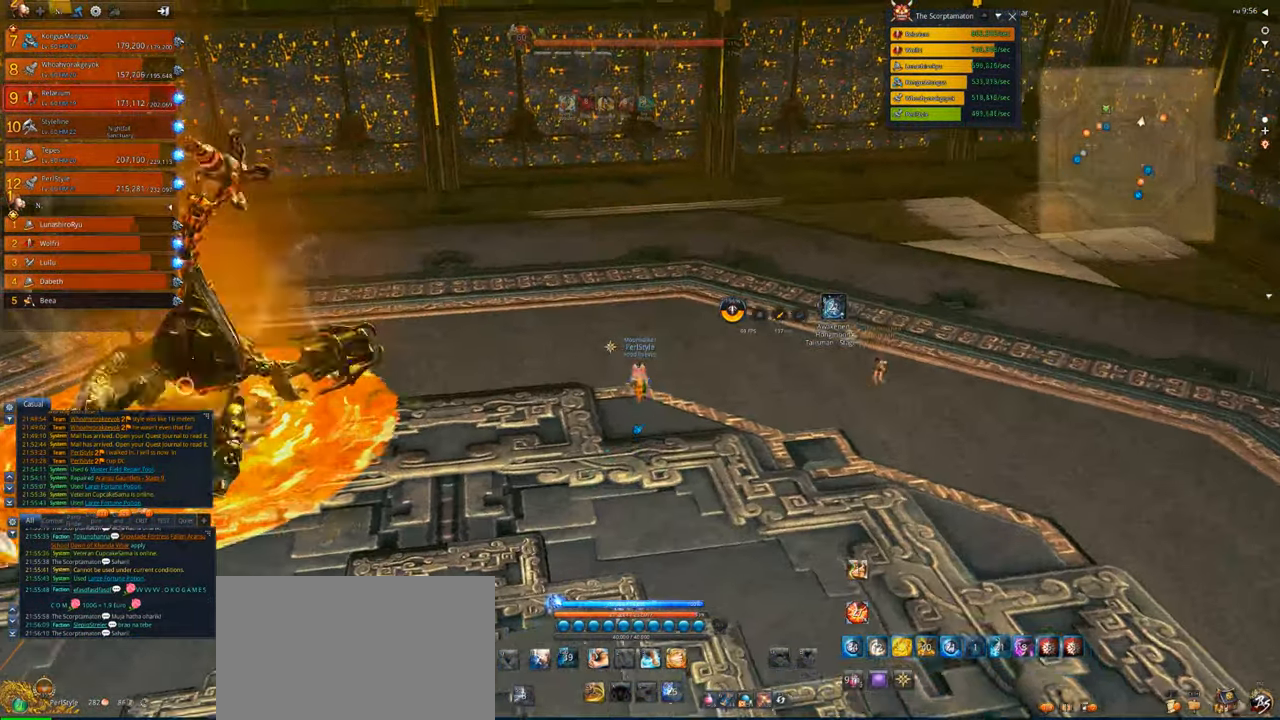
{"keys": ["d"], "mouse": [], "events": [[417, "d", "down"], [450, "w", "up"]]}
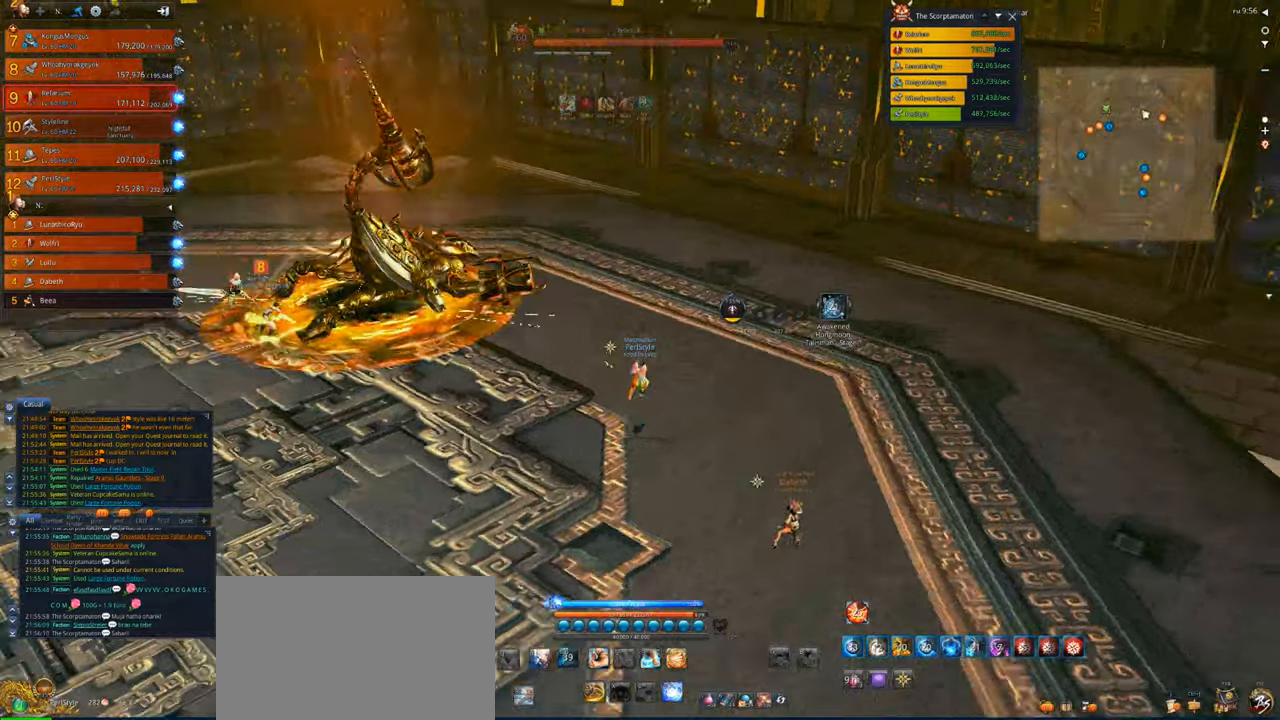
{"keys": [], "mouse": [], "events": [[83, "d", "up"]]}
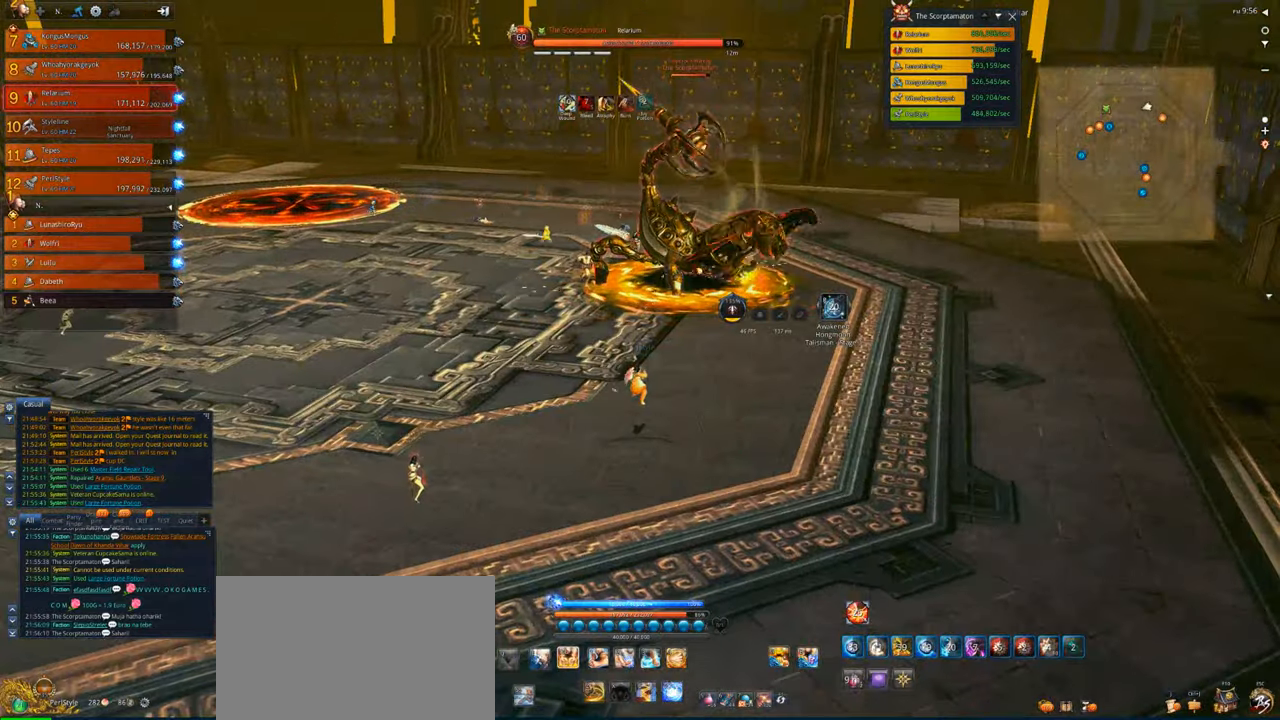
{"keys": ["w"], "mouse": [], "events": [[383, "w", "down"]]}
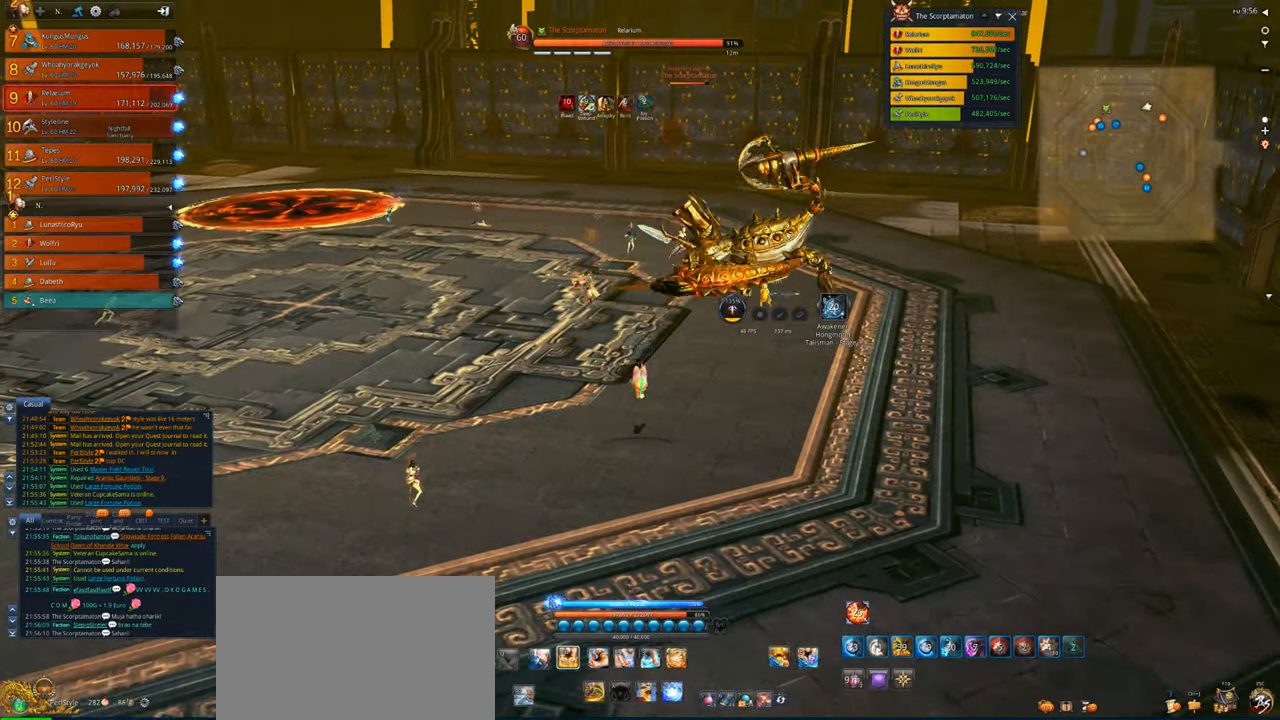
{"keys": [], "mouse": [], "events": [[317, "w", "up"]]}
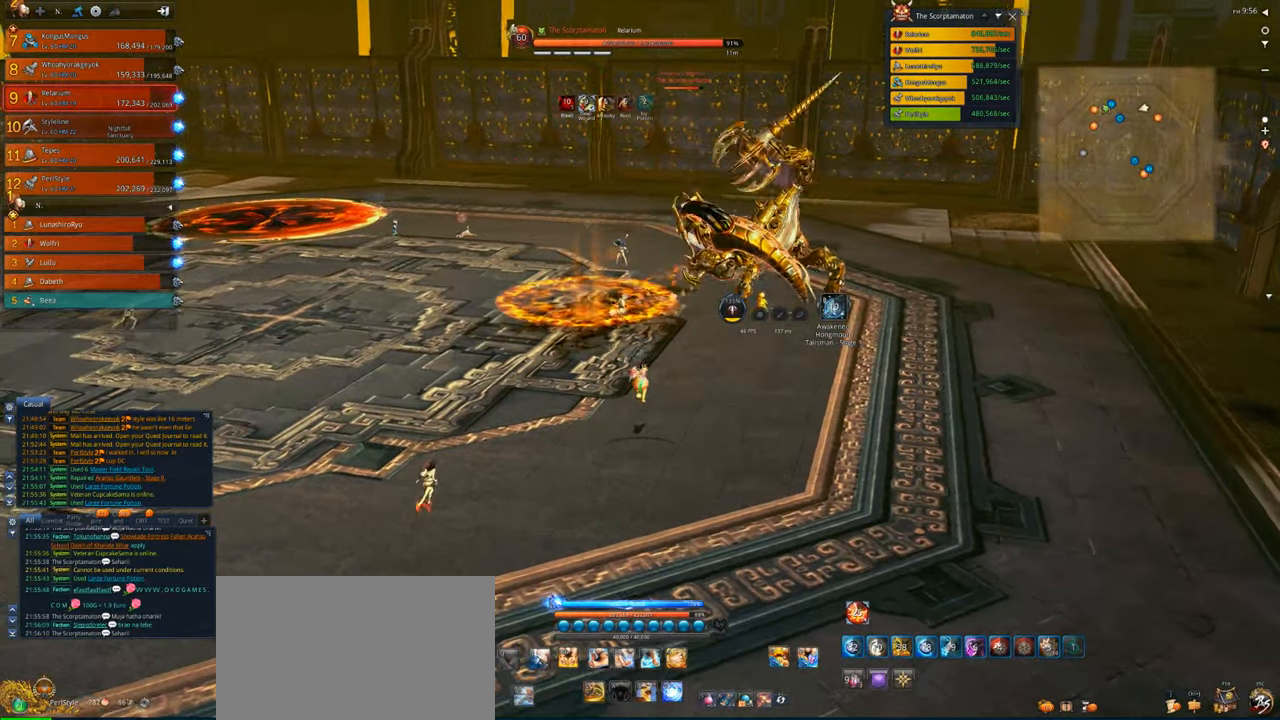
{"keys": ["w"], "mouse": [], "events": [[250, "w", "down"]]}
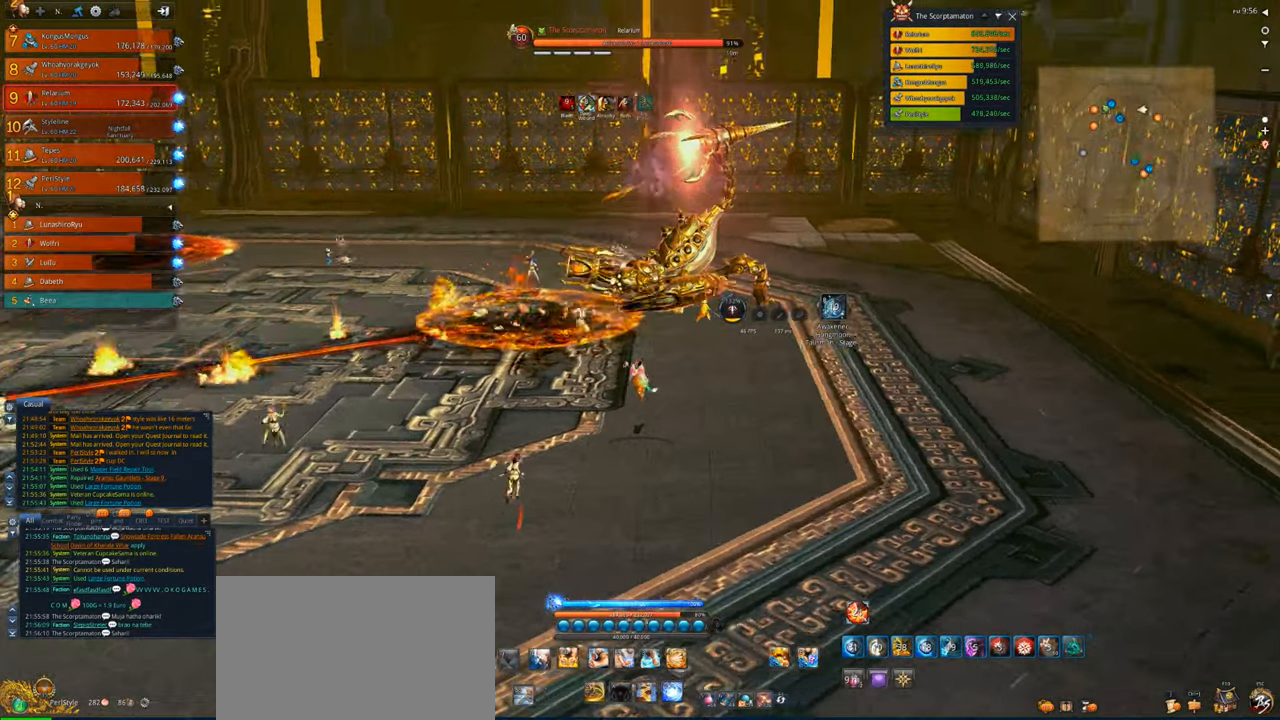
{"keys": ["w"], "mouse": [], "events": []}
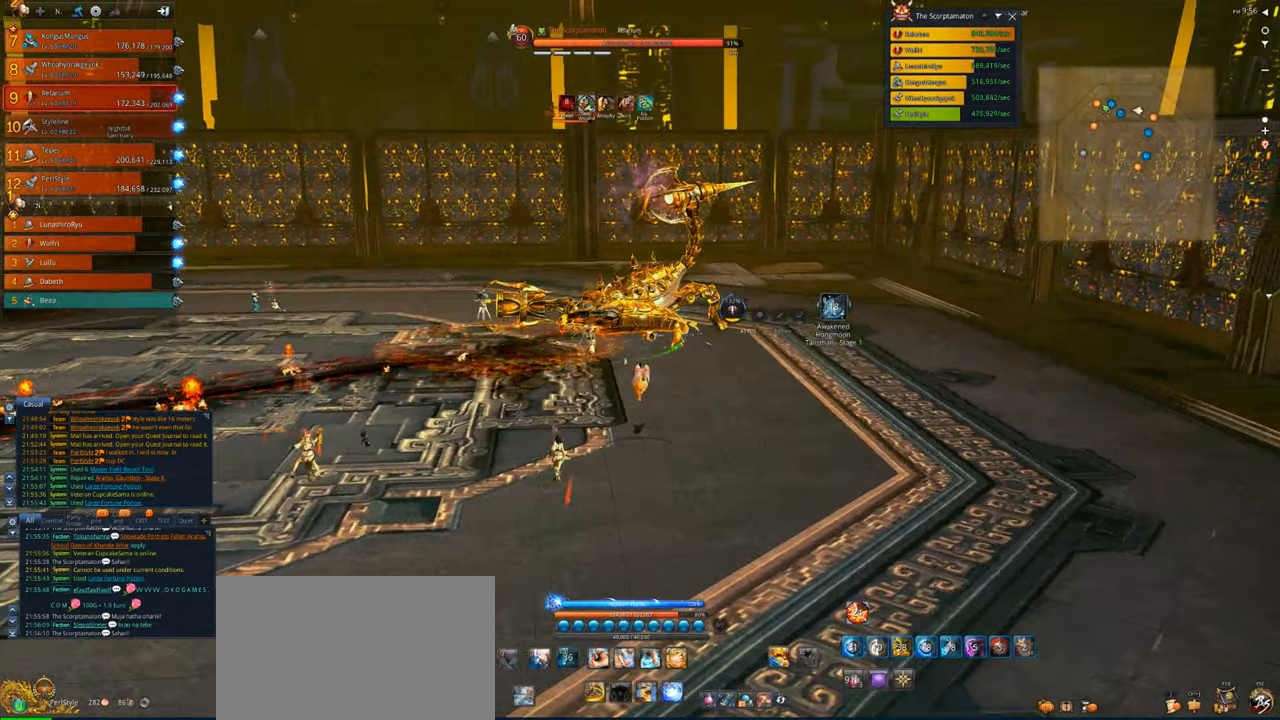
{"keys": [], "mouse": [], "events": [[483, "w", "up"]]}
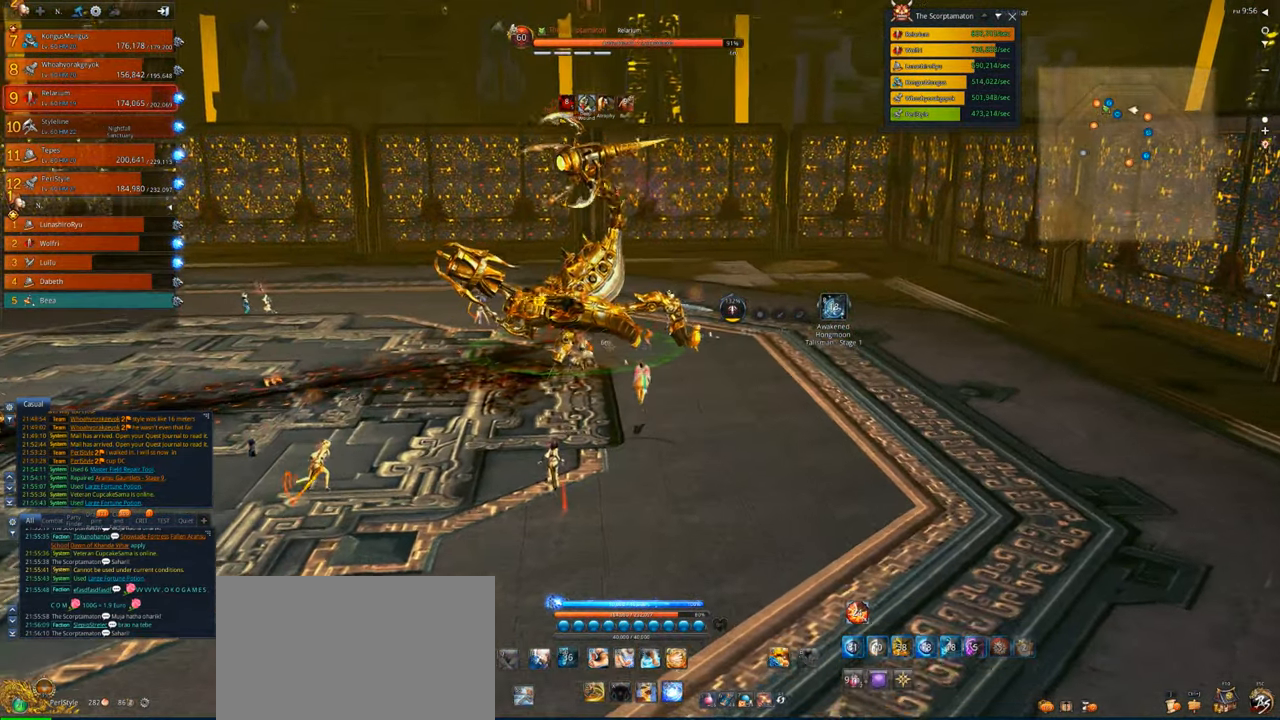
{"keys": ["a"], "mouse": [], "events": [[150, "s", "down"], [317, "a", "down"], [417, "s", "up"]]}
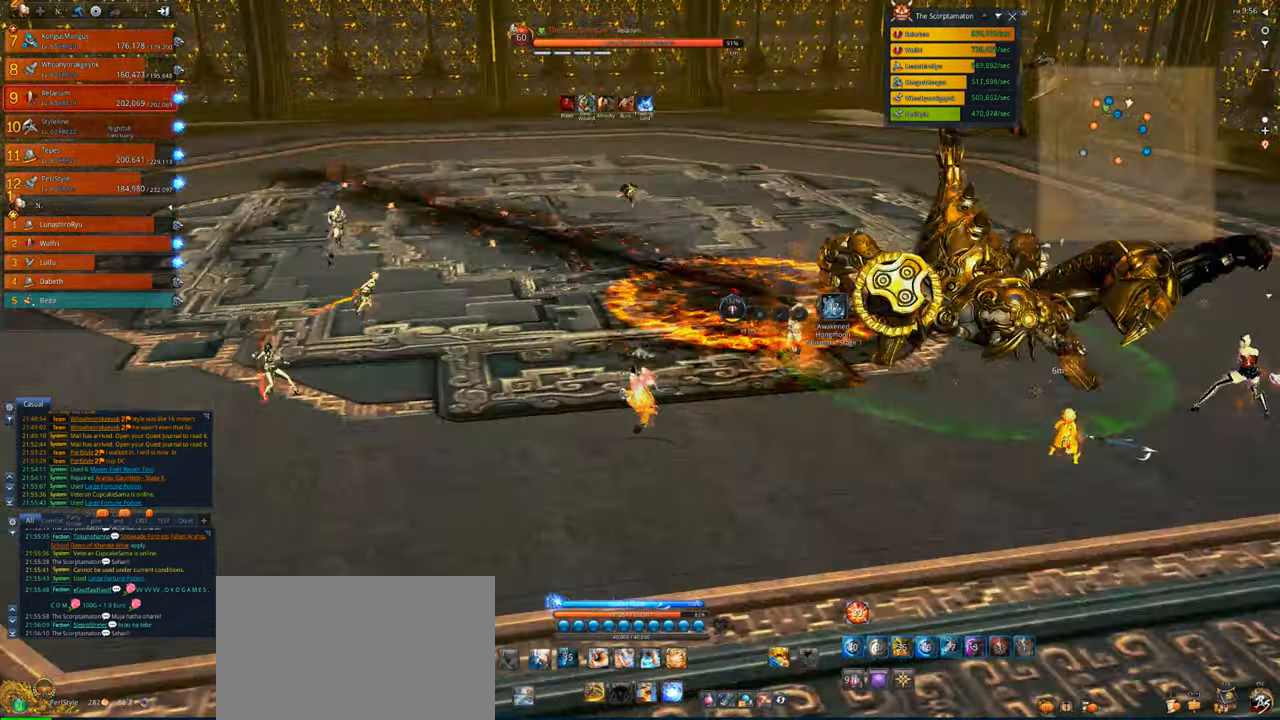
{"keys": ["a"], "mouse": [], "events": []}
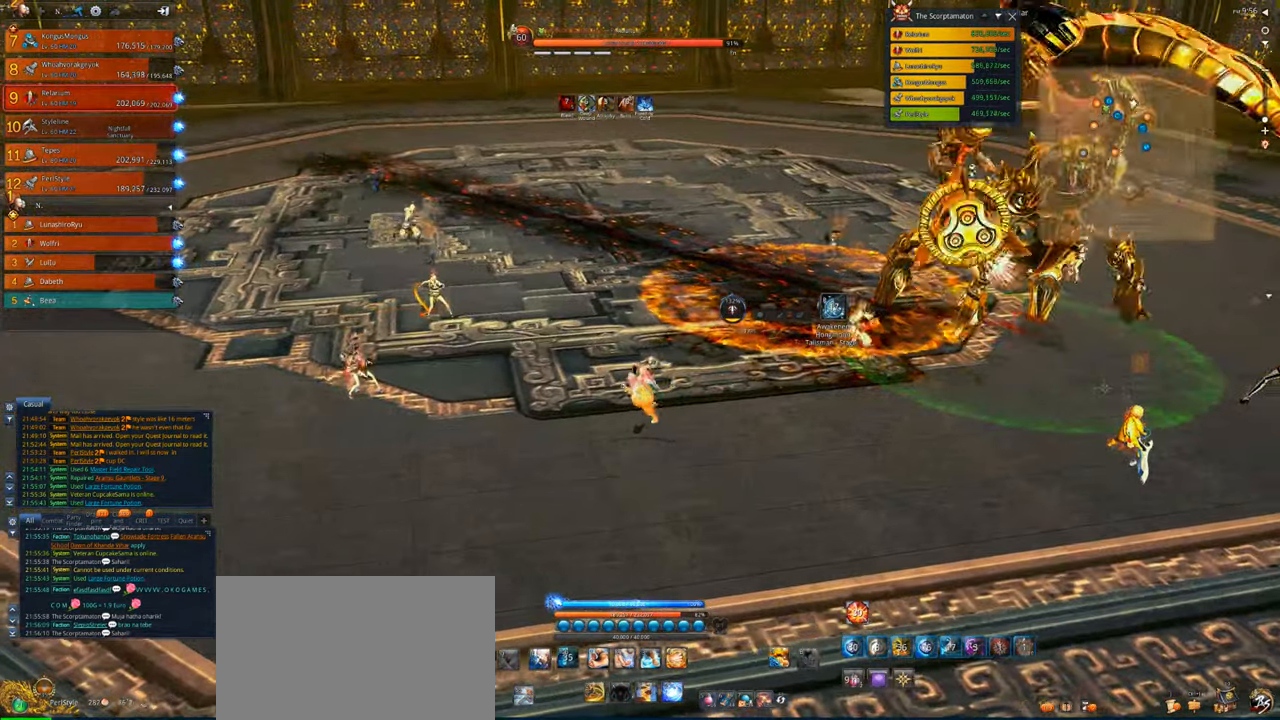
{"keys": ["a"], "mouse": [], "events": []}
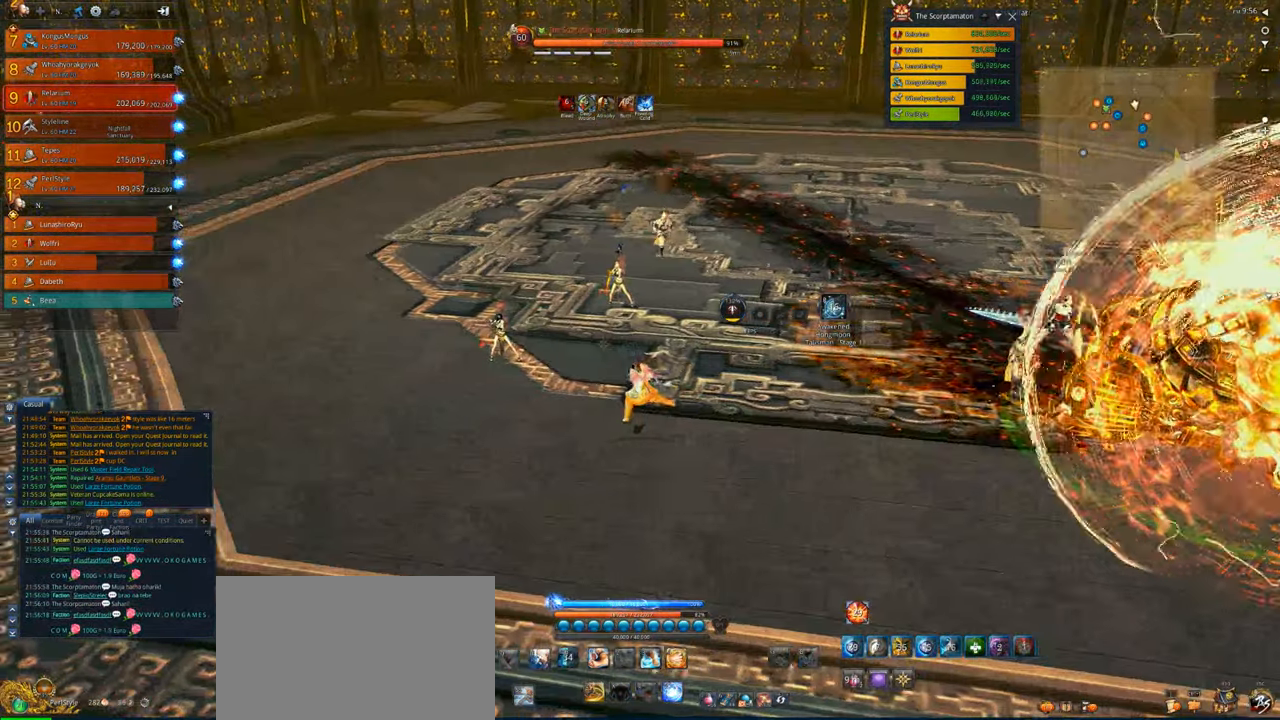
{"keys": ["a"], "mouse": [], "events": []}
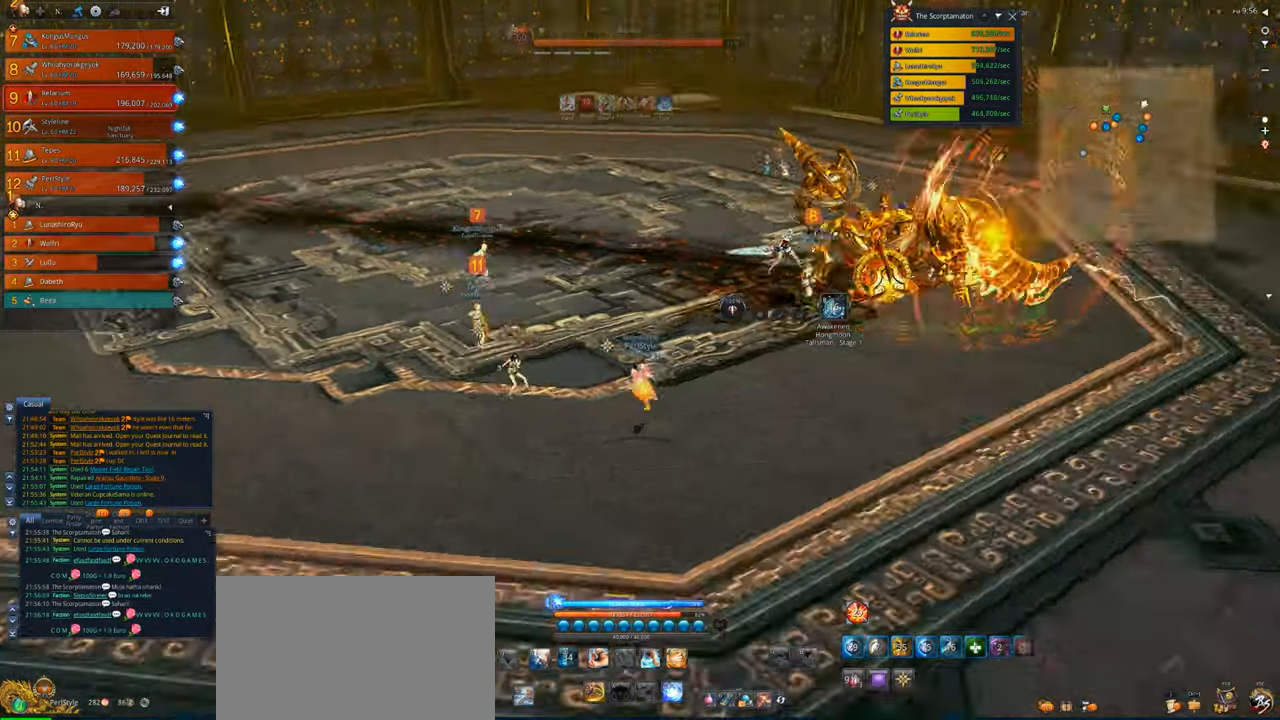
{"keys": [], "mouse": [], "events": [[17, "a", "up"], [250, "d", "down"], [450, "d", "up"]]}
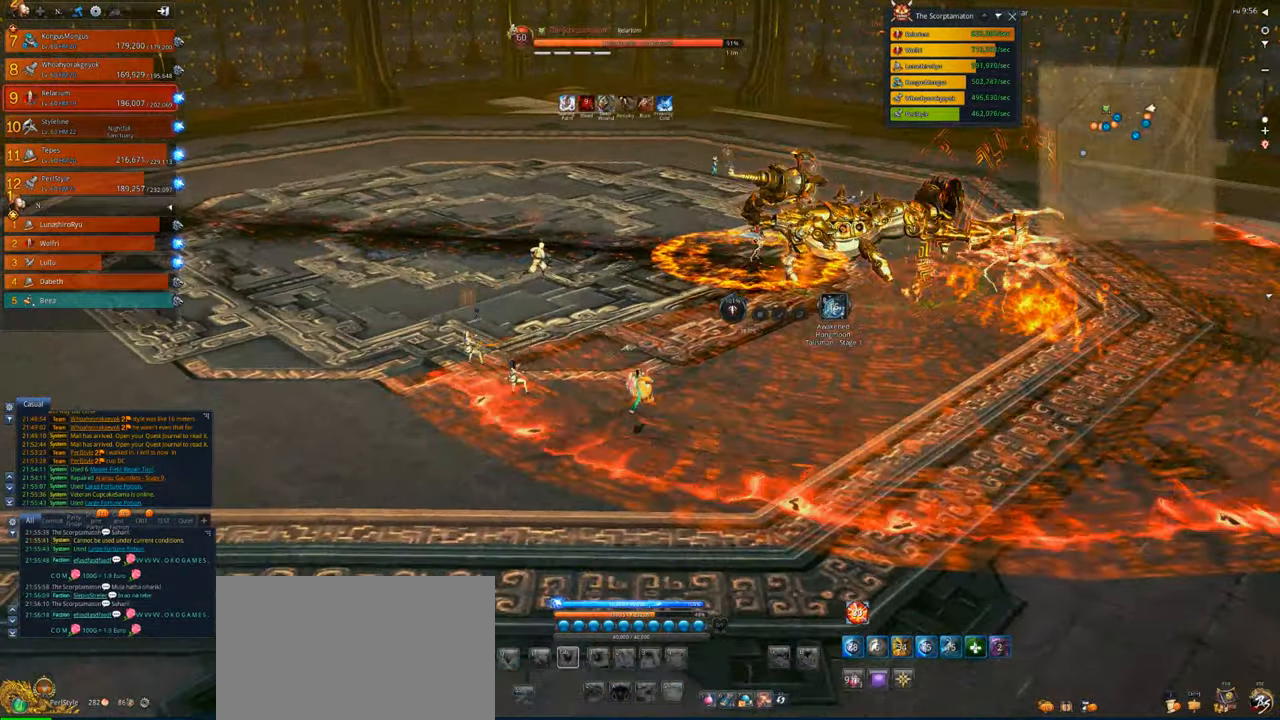
{"keys": ["w"], "mouse": [], "events": [[117, "a", "down"], [350, "a", "up"], [450, "w", "down"]]}
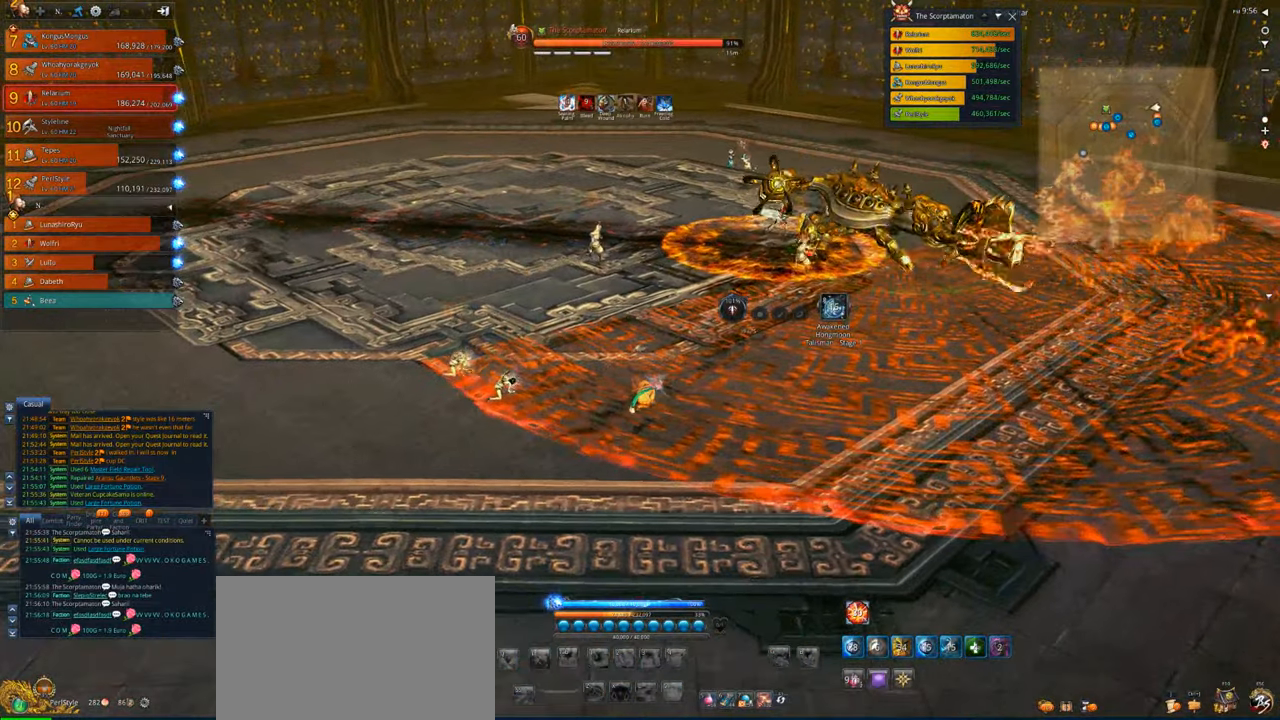
{"keys": ["w"], "mouse": [], "events": [[183, "tab", "down"], [317, "tab", "up"]]}
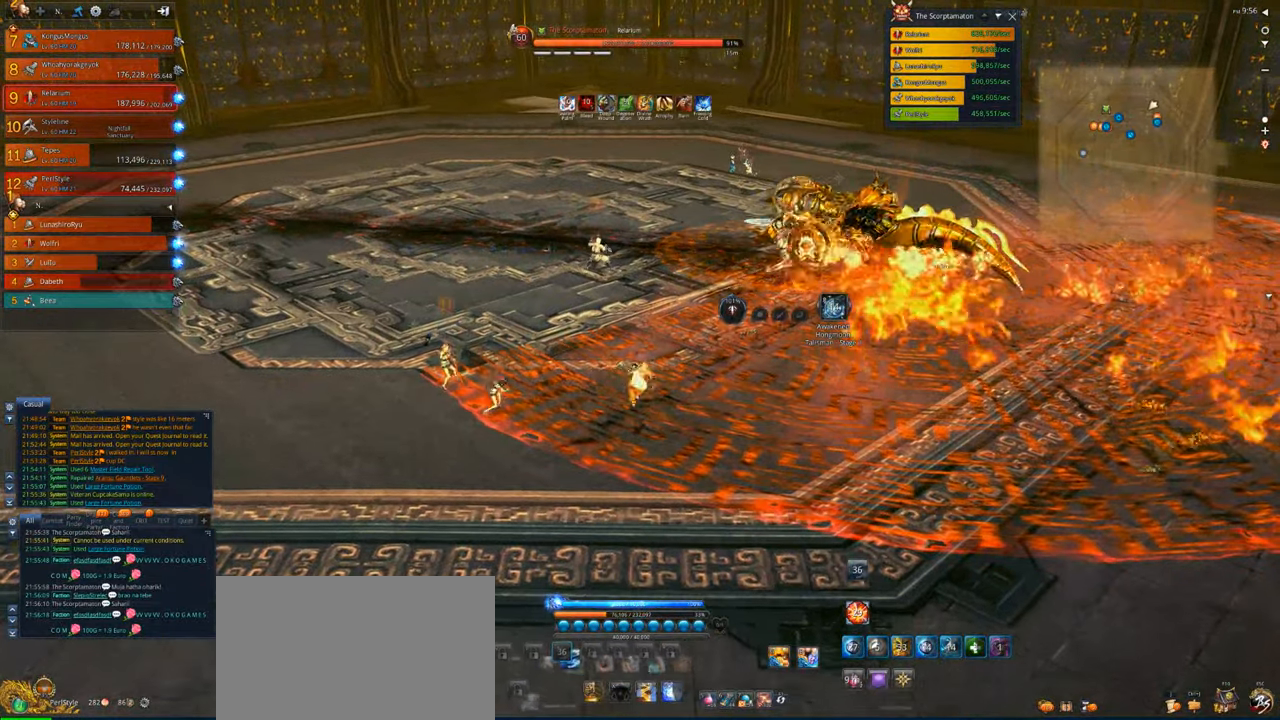
{"keys": ["a", "w"], "mouse": [], "events": [[17, "tab", "down"], [117, "tab", "up"], [450, "a", "down"]]}
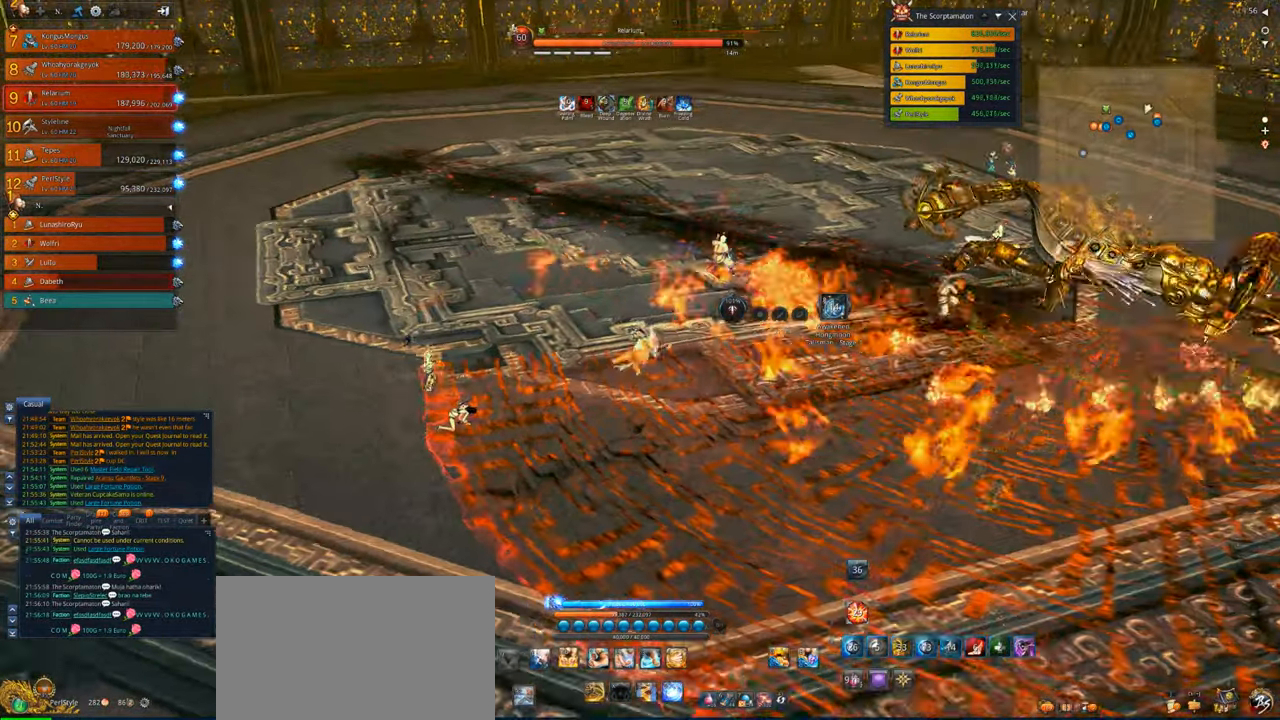
{"keys": ["w"], "mouse": [], "events": [[183, "a", "up"], [250, "e", "down"], [417, "e", "up"]]}
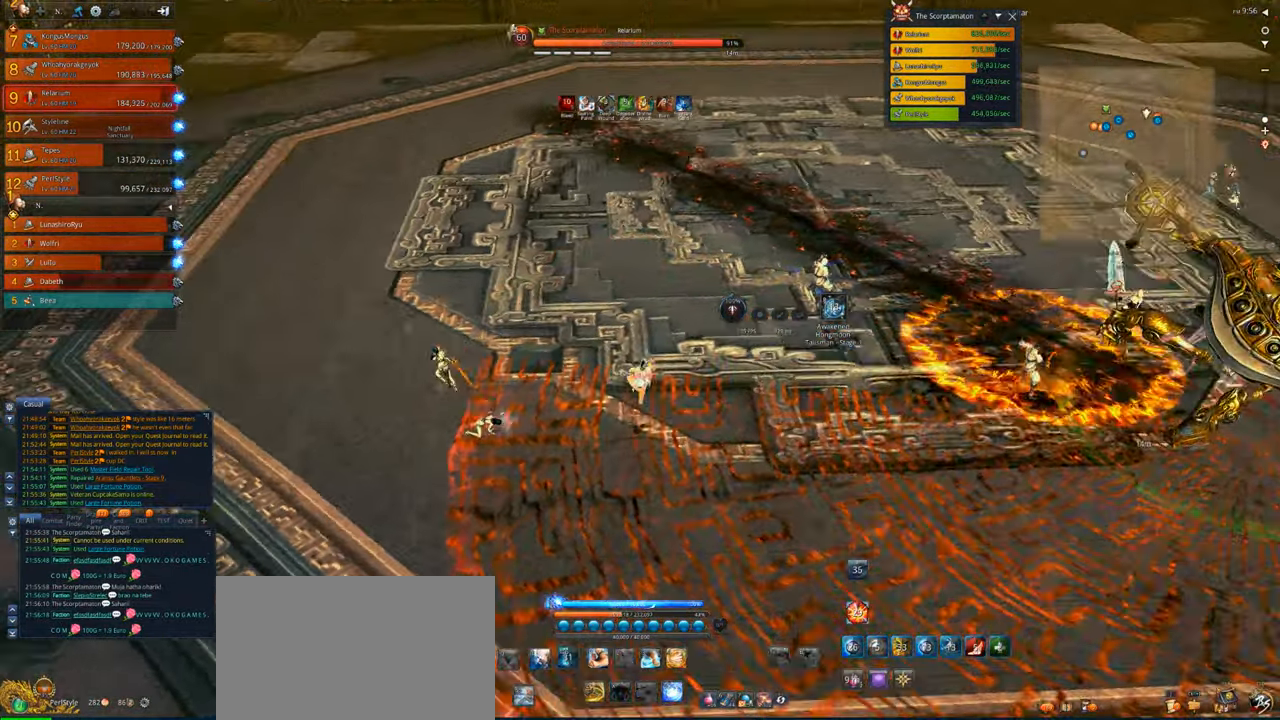
{"keys": ["w"], "mouse": [], "events": [[17, "e", "down"], [50, "e", "up"], [150, "e", "down"], [183, "e", "up"]]}
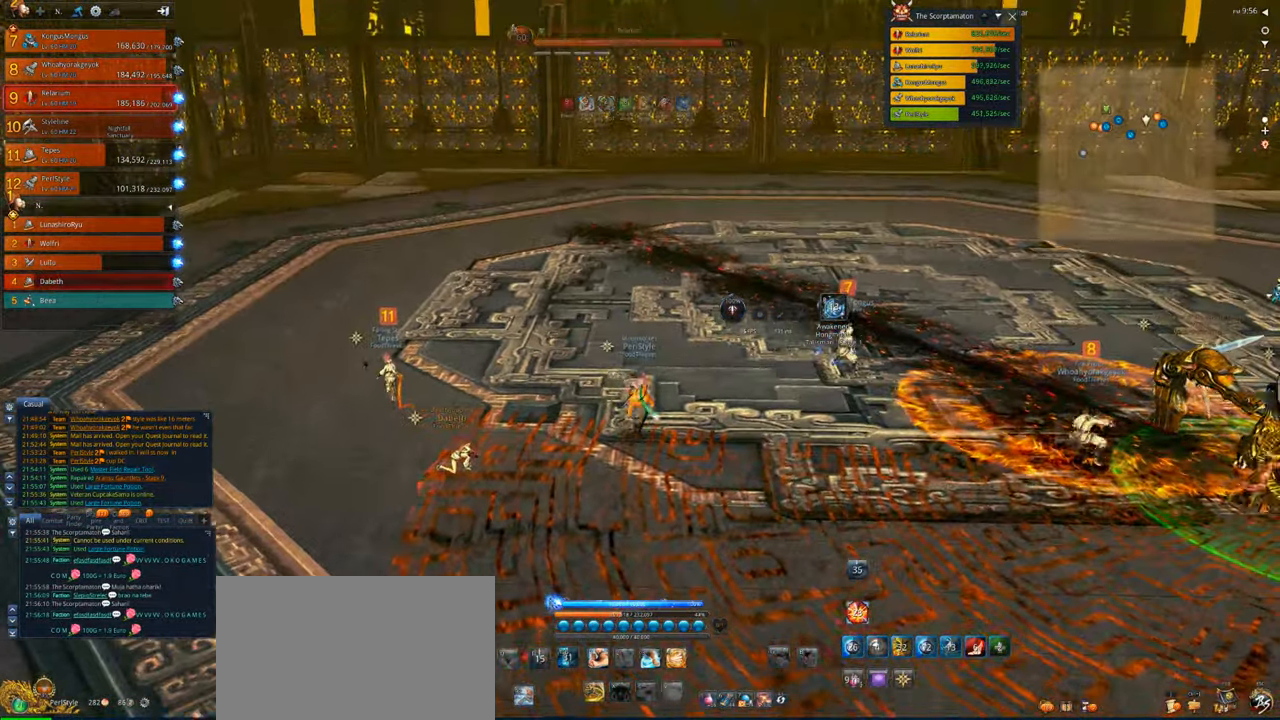
{"keys": [], "mouse": [], "events": [[217, "w", "up"], [250, "5", "down"], [350, "5", "up"]]}